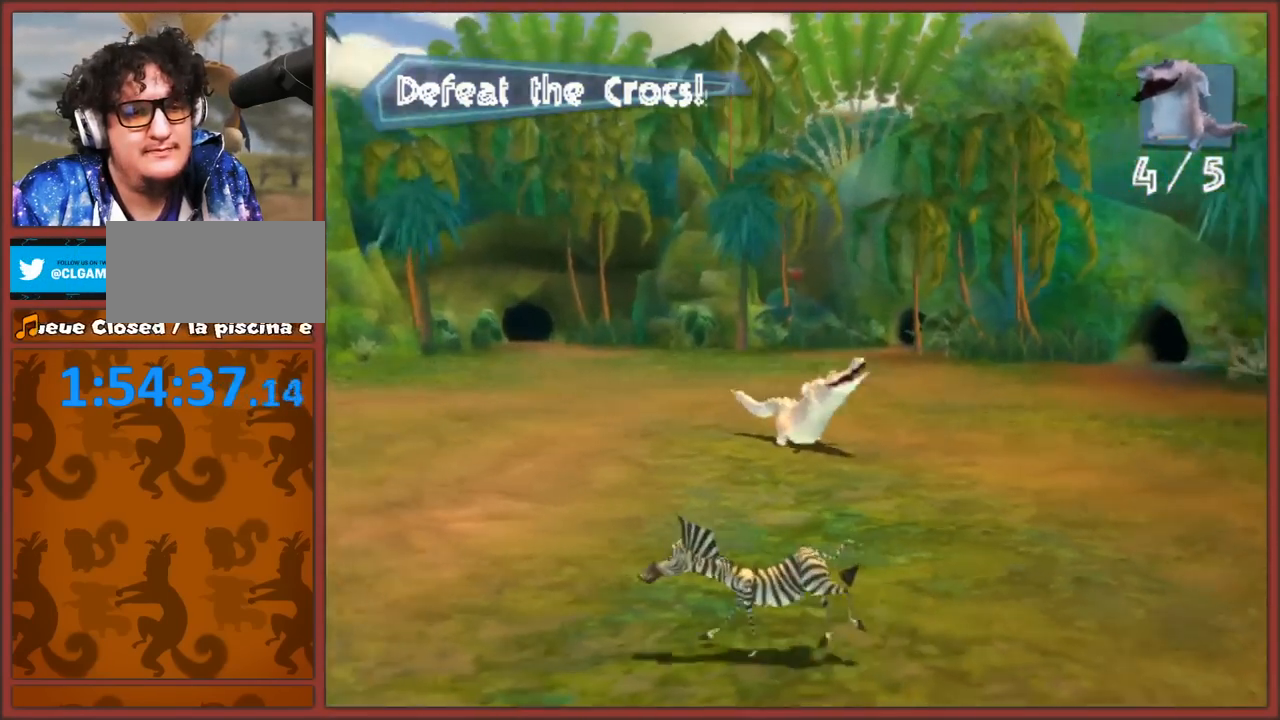
Gameplay with a controller (Nintendo layout); each line is a JSON object with the inputs held at the frame after it. "events" lists button and stick changes between this image and that frame as [ms after this image, input, new state], when the widget could be followed in between. Not read: L3 R3.
{"buttons": [], "left_stick": "down-left", "right_stick": "center", "events": [[350, "left_stick", "down-left"]]}
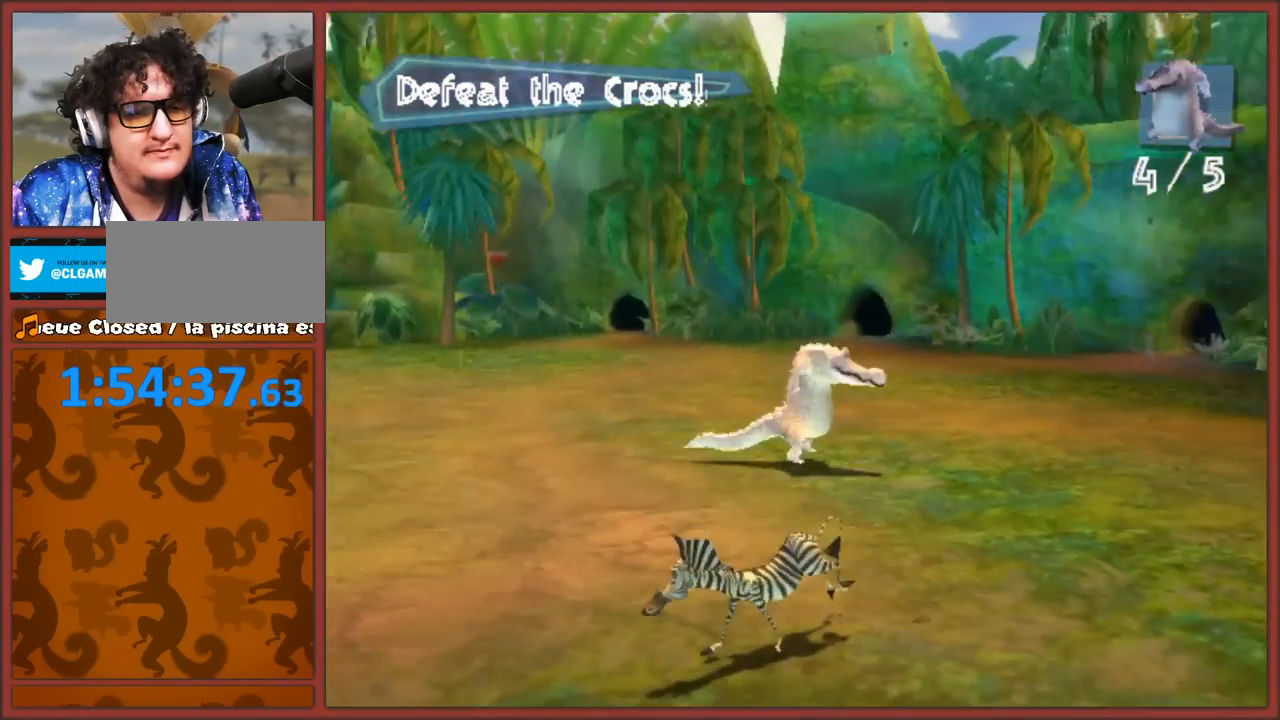
{"buttons": [], "left_stick": "down-left", "right_stick": "center", "events": []}
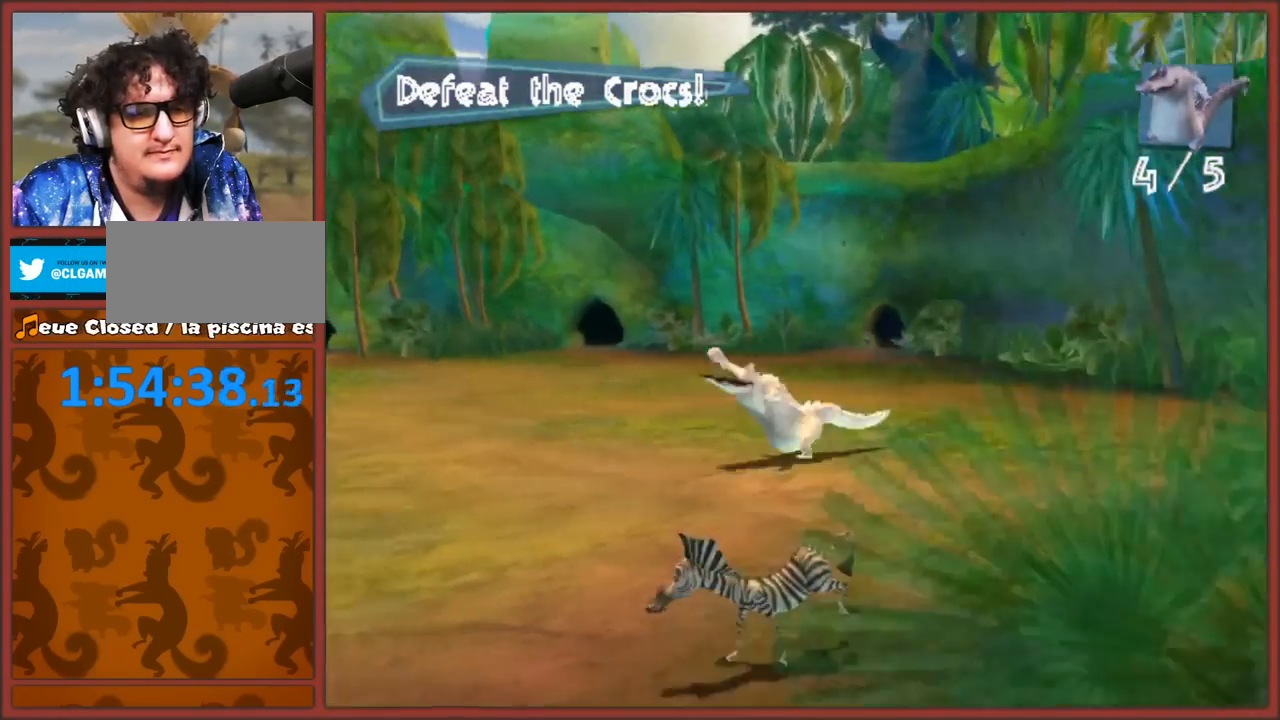
{"buttons": [], "left_stick": "down-left", "right_stick": "center", "events": []}
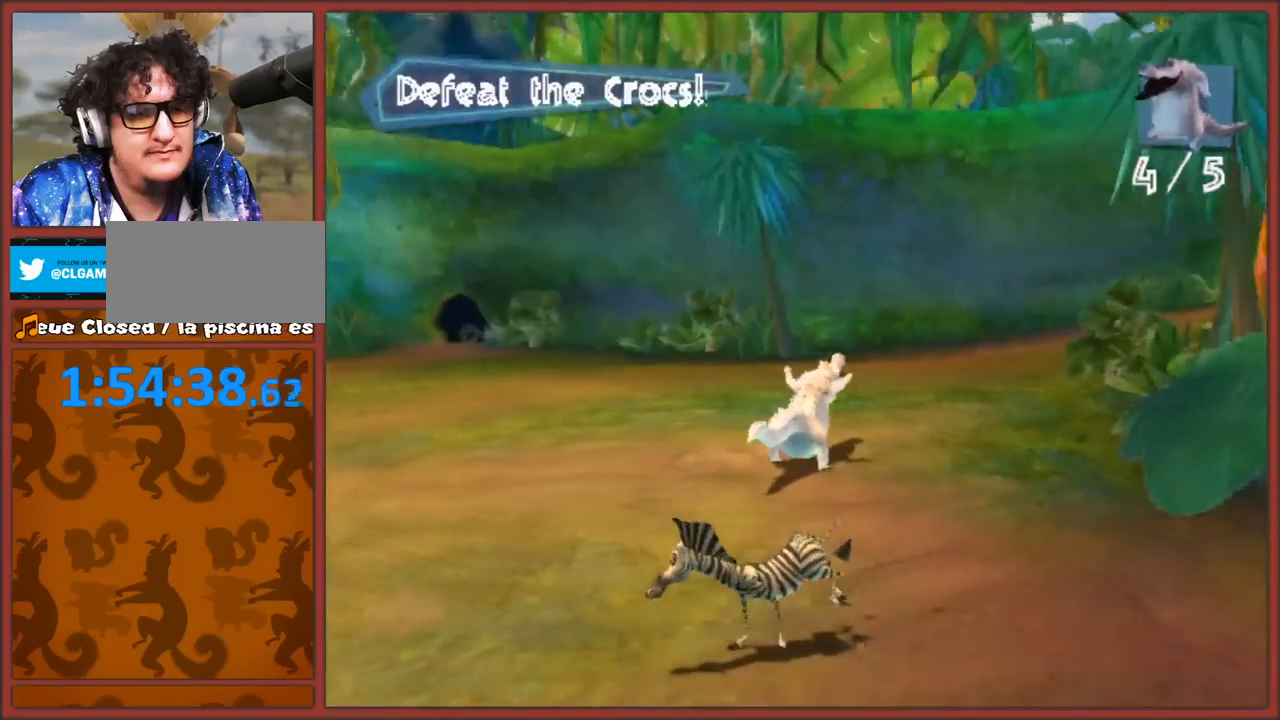
{"buttons": [], "left_stick": "down-left", "right_stick": "center", "events": []}
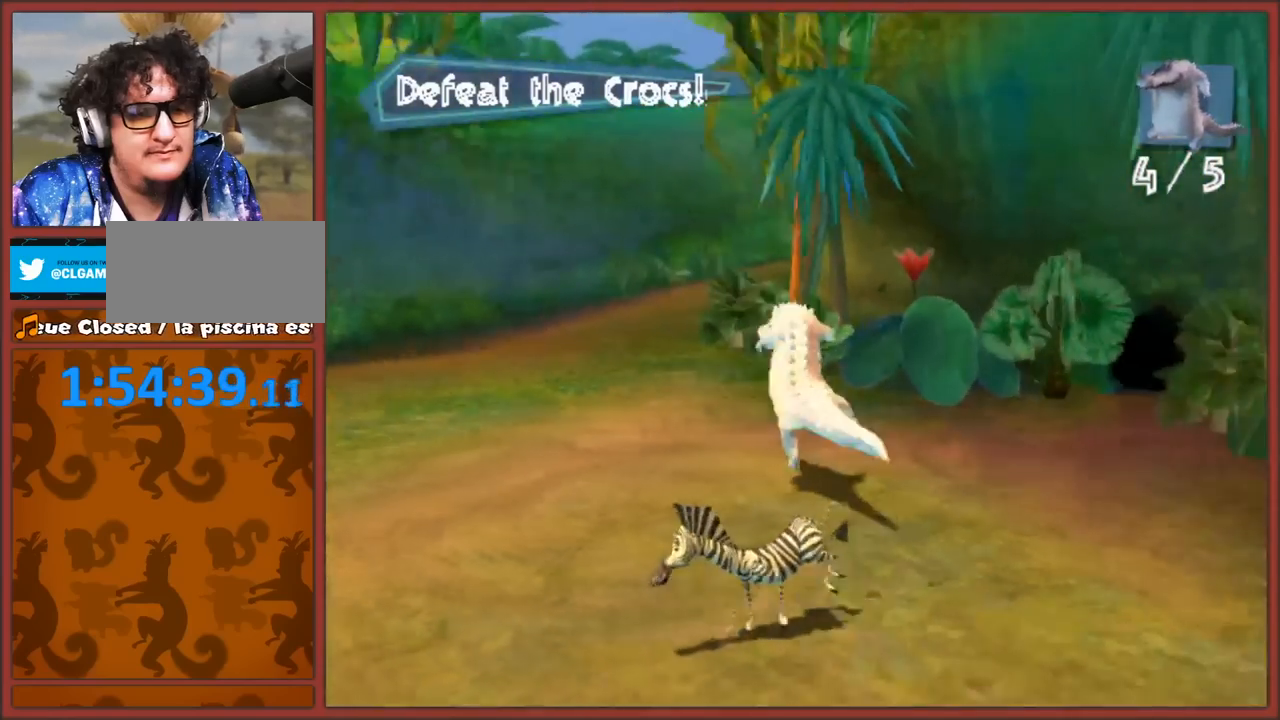
{"buttons": [], "left_stick": "down-left", "right_stick": "center", "events": []}
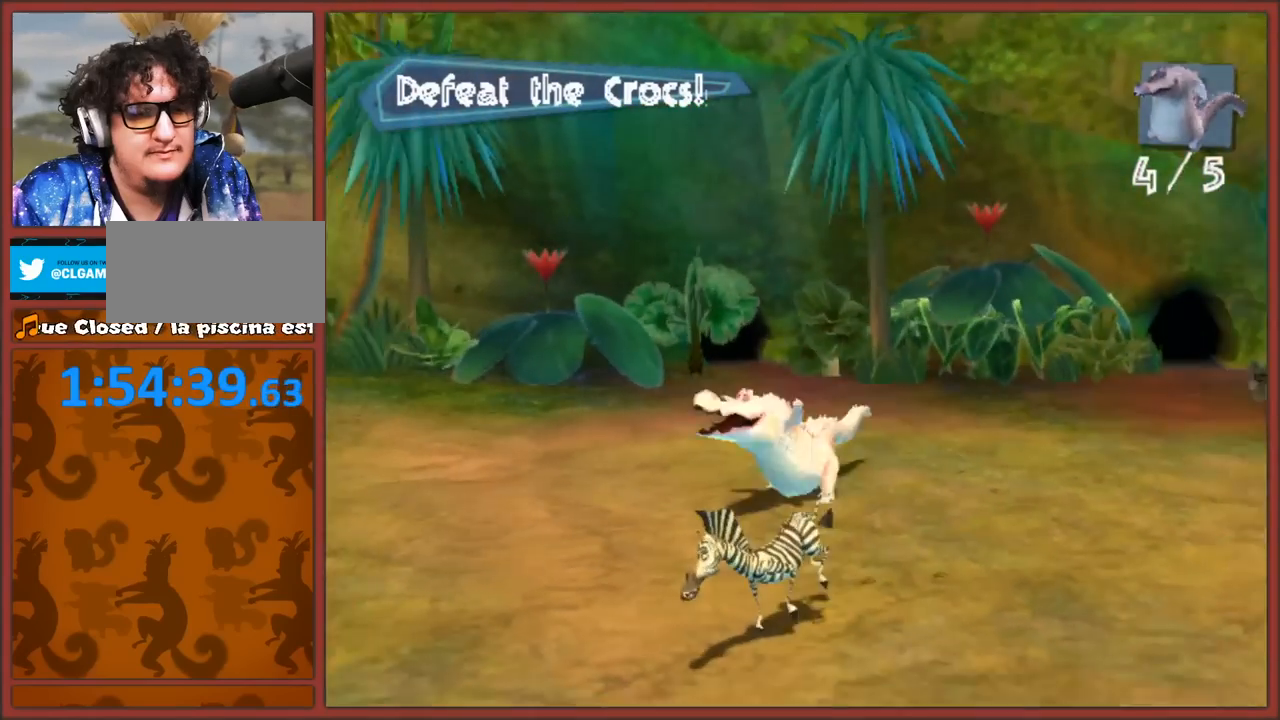
{"buttons": [], "left_stick": "down-left", "right_stick": "center", "events": []}
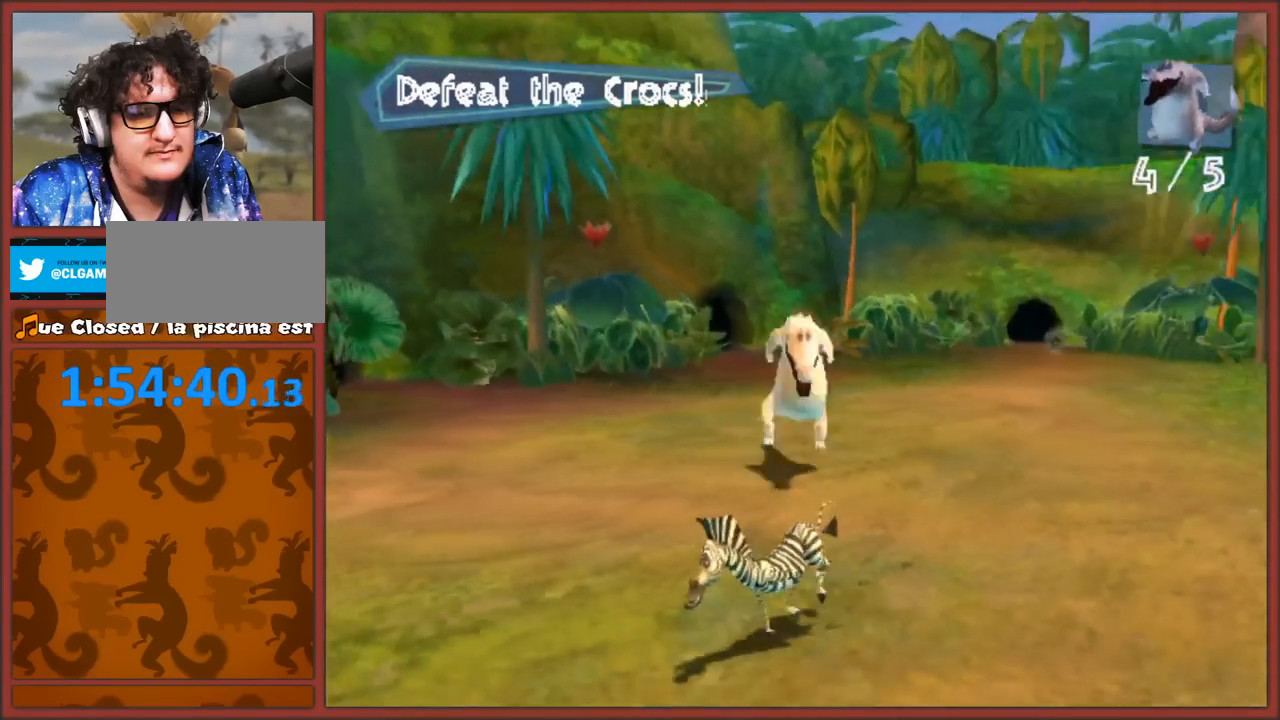
{"buttons": [], "left_stick": "down-left", "right_stick": "center", "events": []}
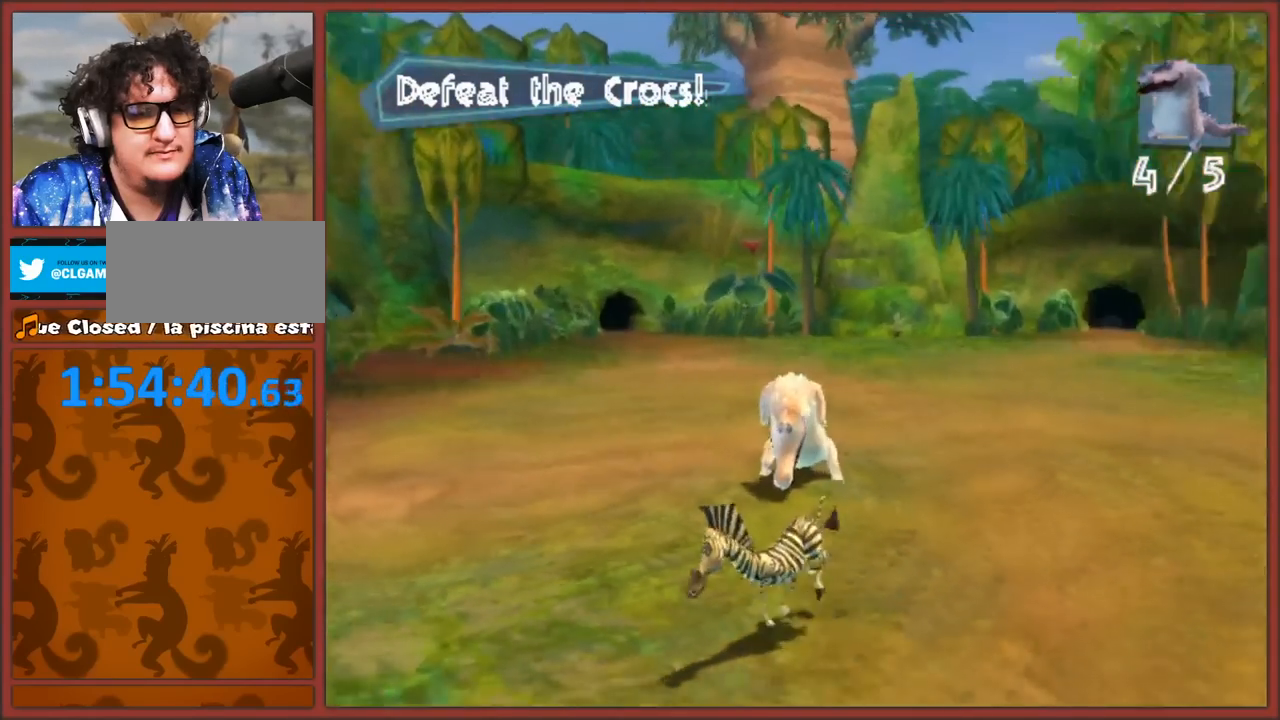
{"buttons": [], "left_stick": "up", "right_stick": "center", "events": [[250, "left_stick", "up-left"], [317, "left_stick", "up"]]}
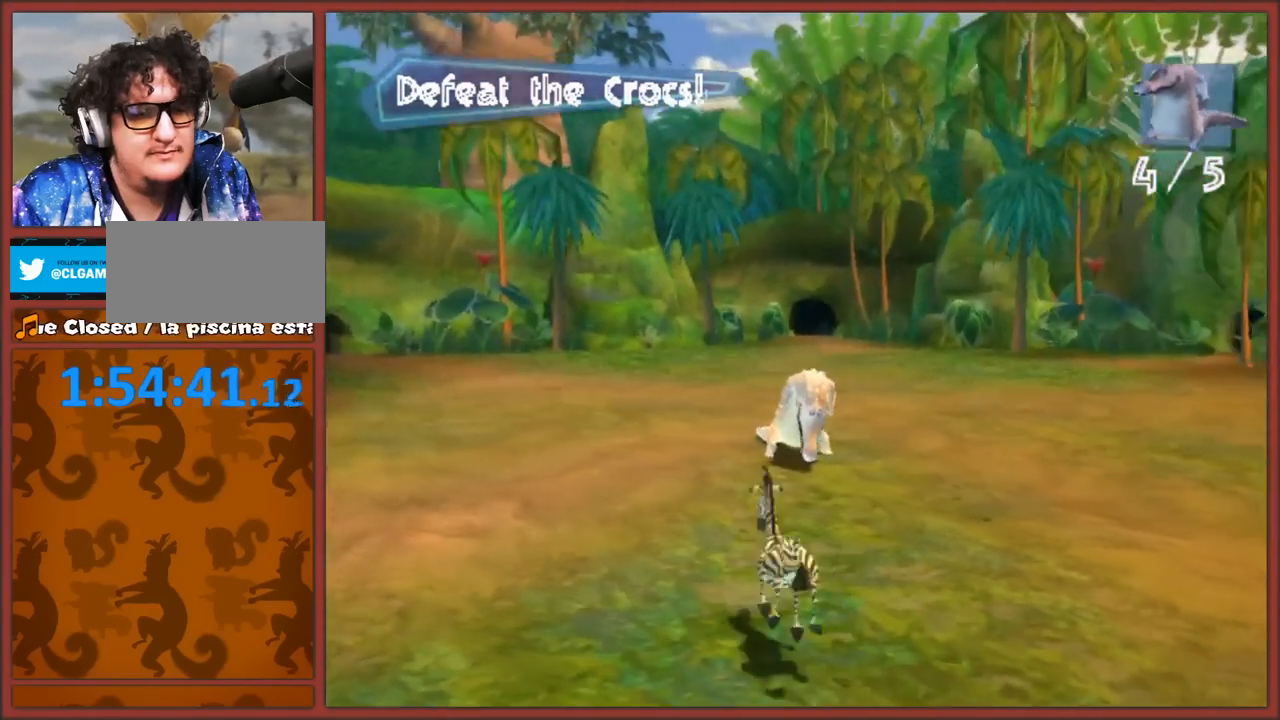
{"buttons": ["B"], "left_stick": "up", "right_stick": "center", "events": [[300, "B", "down"], [383, "B", "up"], [450, "B", "down"]]}
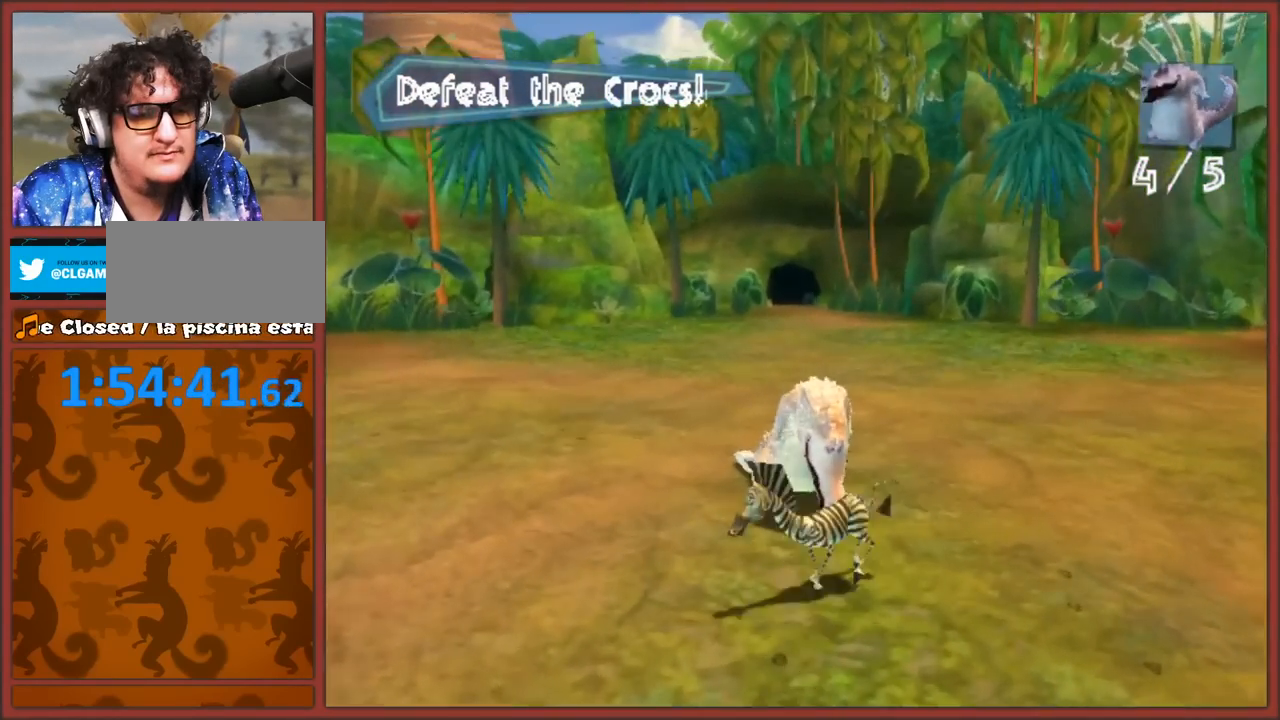
{"buttons": [], "left_stick": "up", "right_stick": "center", "events": [[17, "B", "up"], [83, "B", "down"], [167, "B", "up"], [233, "B", "down"], [300, "B", "up"]]}
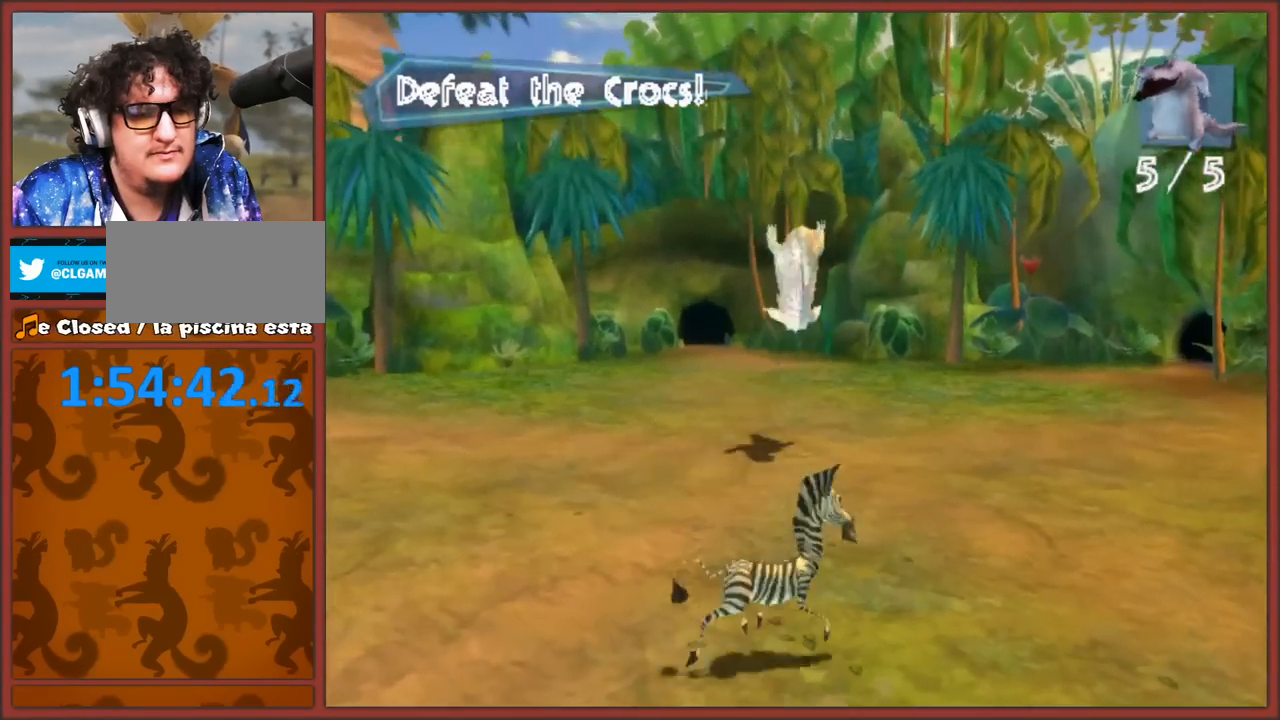
{"buttons": [], "left_stick": "up", "right_stick": "center", "events": []}
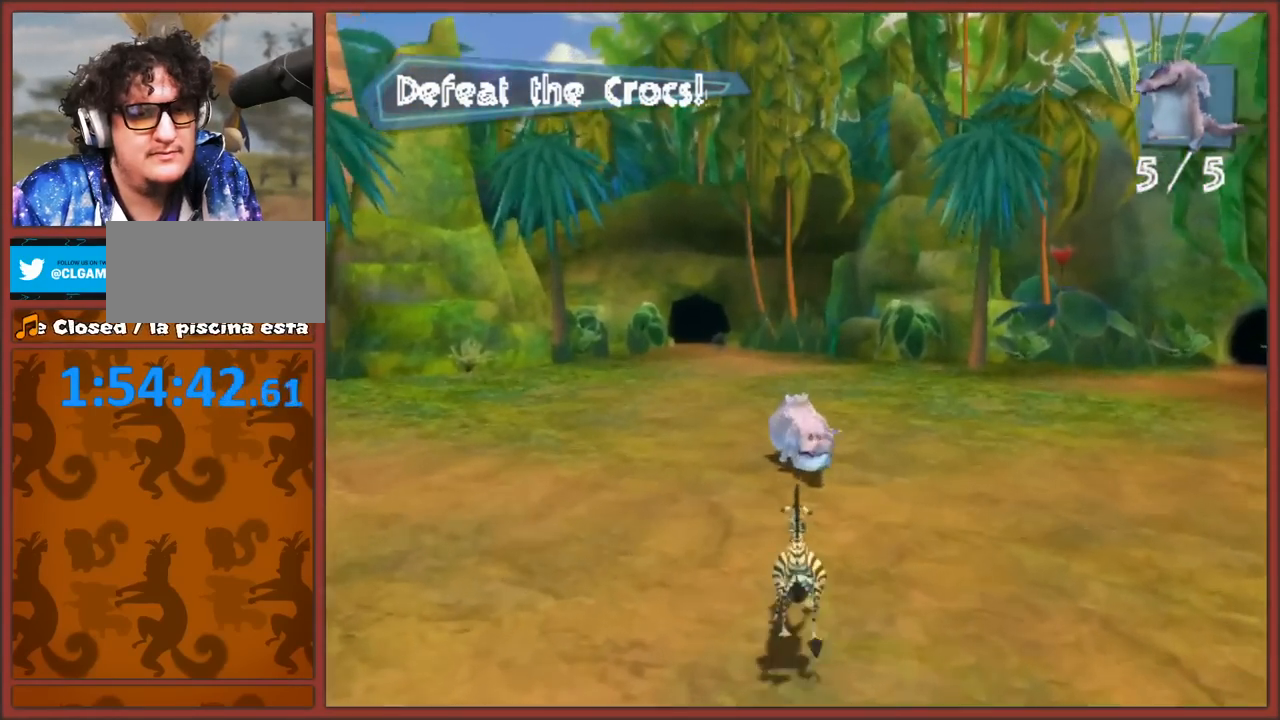
{"buttons": ["R1"], "left_stick": "center", "right_stick": "center", "events": [[300, "R1", "down"], [350, "left_stick", "center"]]}
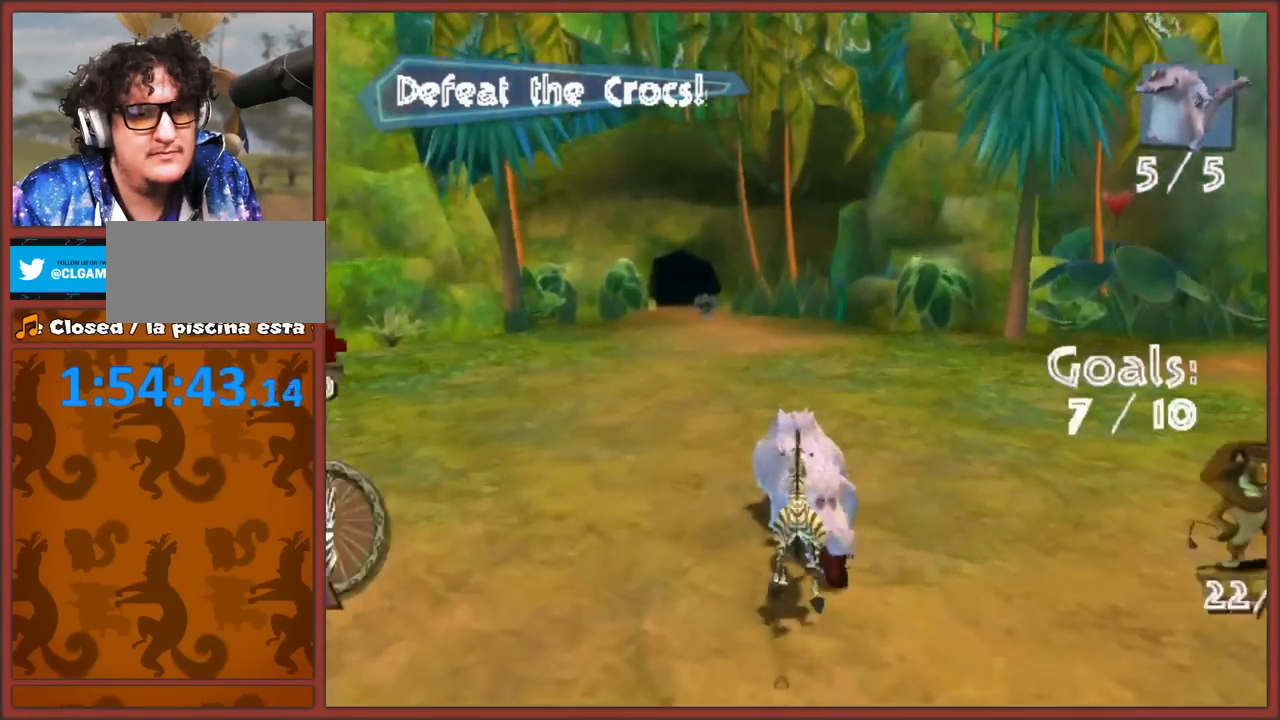
{"buttons": [], "left_stick": "center", "right_stick": "center", "events": [[167, "R1", "up"], [217, "R1", "down"], [300, "R1", "up"], [367, "R1", "down"], [417, "R1", "up"]]}
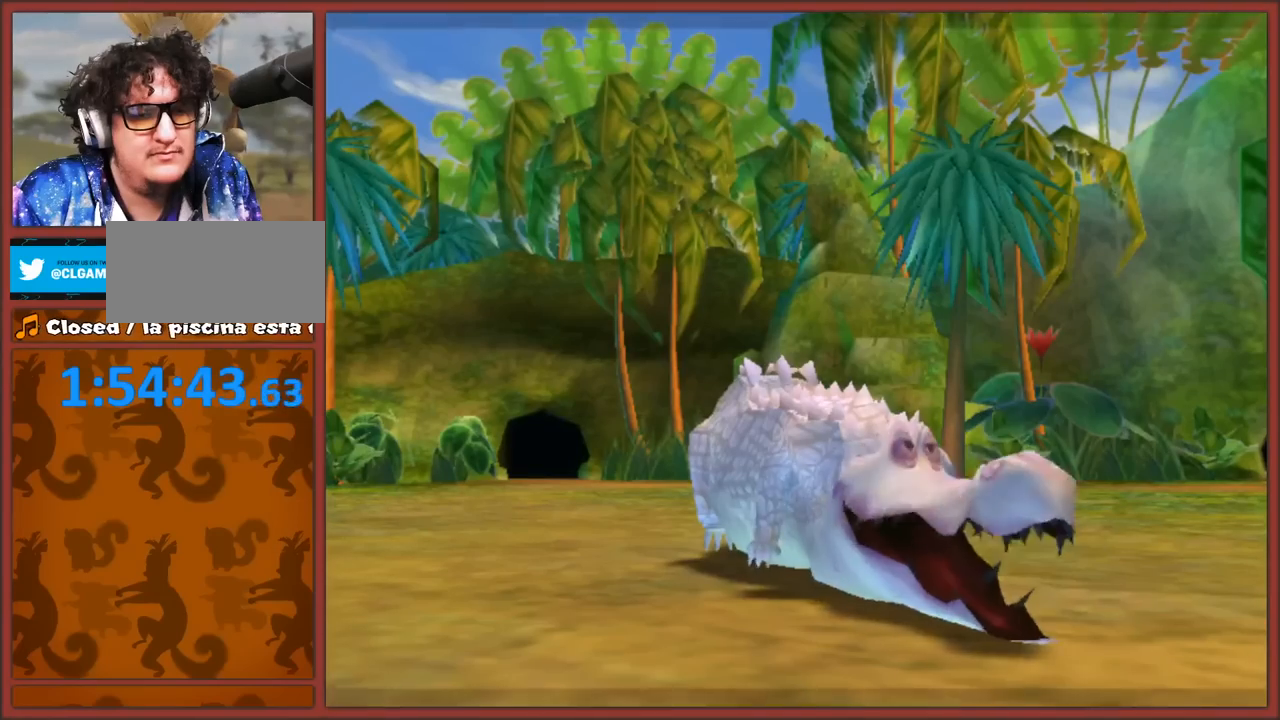
{"buttons": ["A", "B"], "left_stick": "center", "right_stick": "center", "events": [[50, "X", "down"], [167, "X", "up"], [367, "B", "down"], [483, "A", "down"]]}
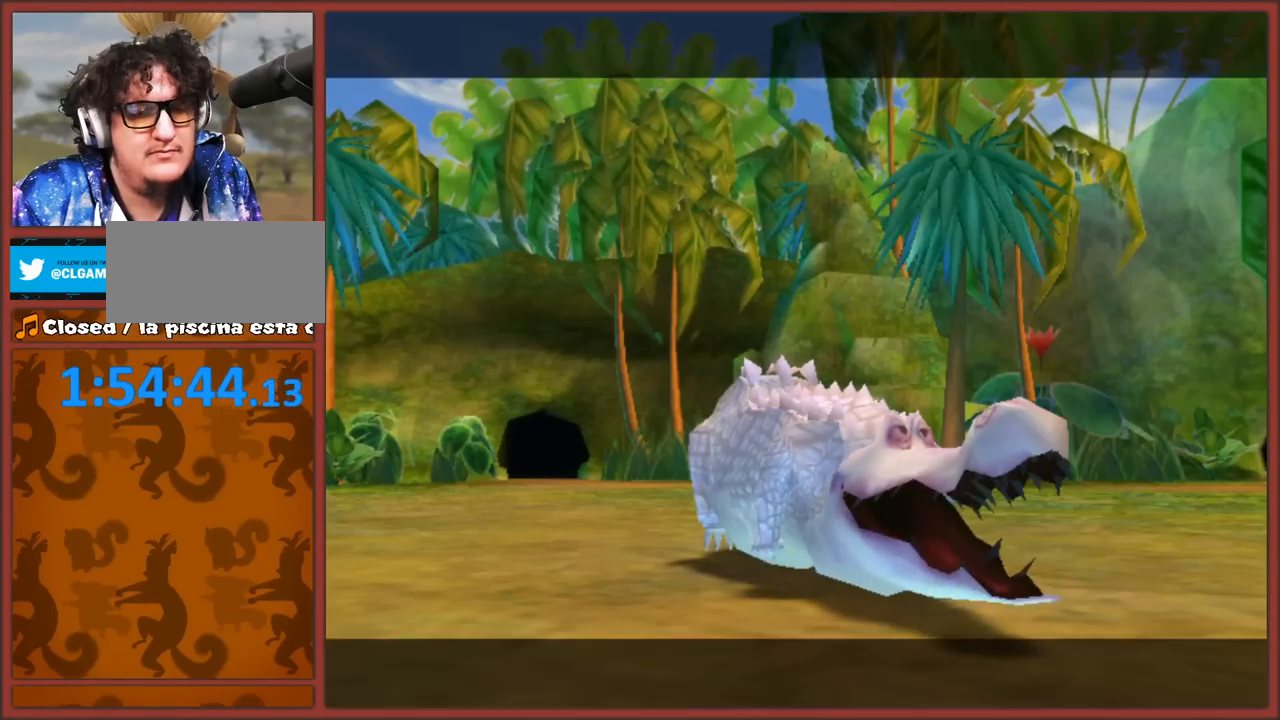
{"buttons": ["B"], "left_stick": "center", "right_stick": "center", "events": [[17, "B", "up"], [67, "B", "down"], [117, "A", "up"], [183, "A", "down"], [267, "A", "up"], [300, "A", "down"], [367, "B", "up"], [500, "A", "up"], [500, "B", "down"]]}
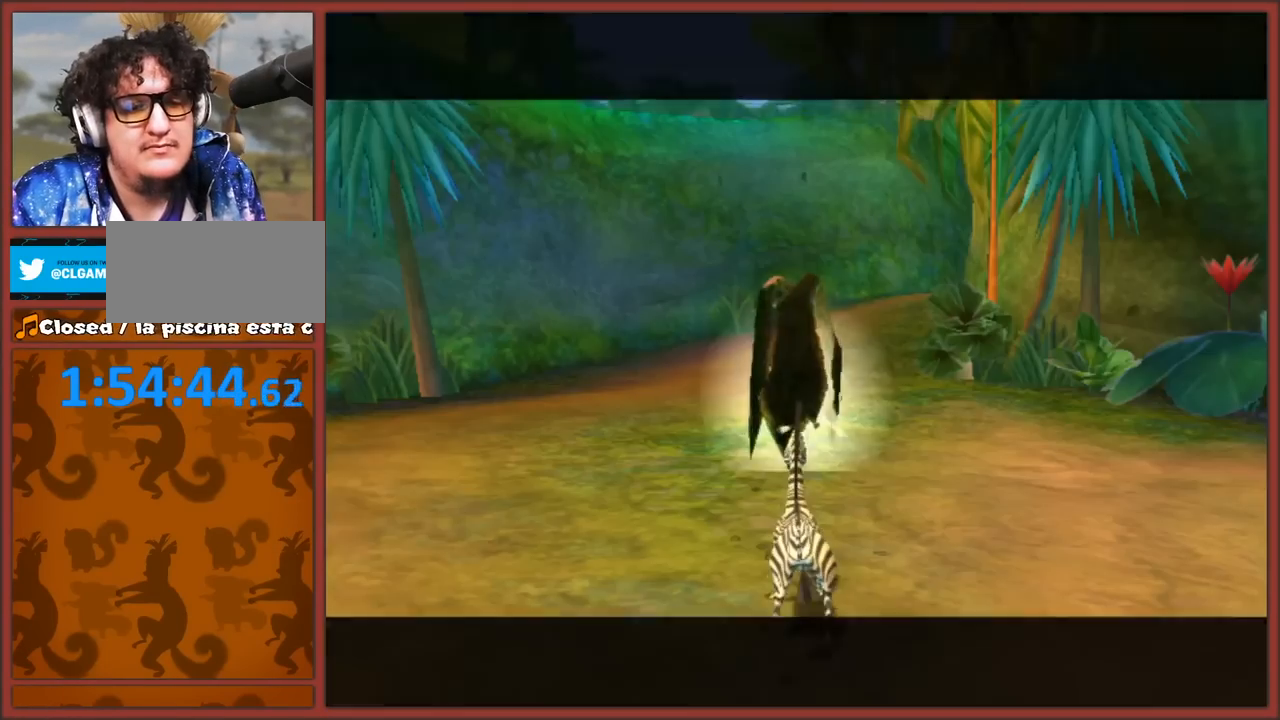
{"buttons": [], "left_stick": "center", "right_stick": "center", "events": [[100, "A", "down"], [133, "B", "up"], [167, "B", "down"], [183, "B", "up"], [200, "A", "up"]]}
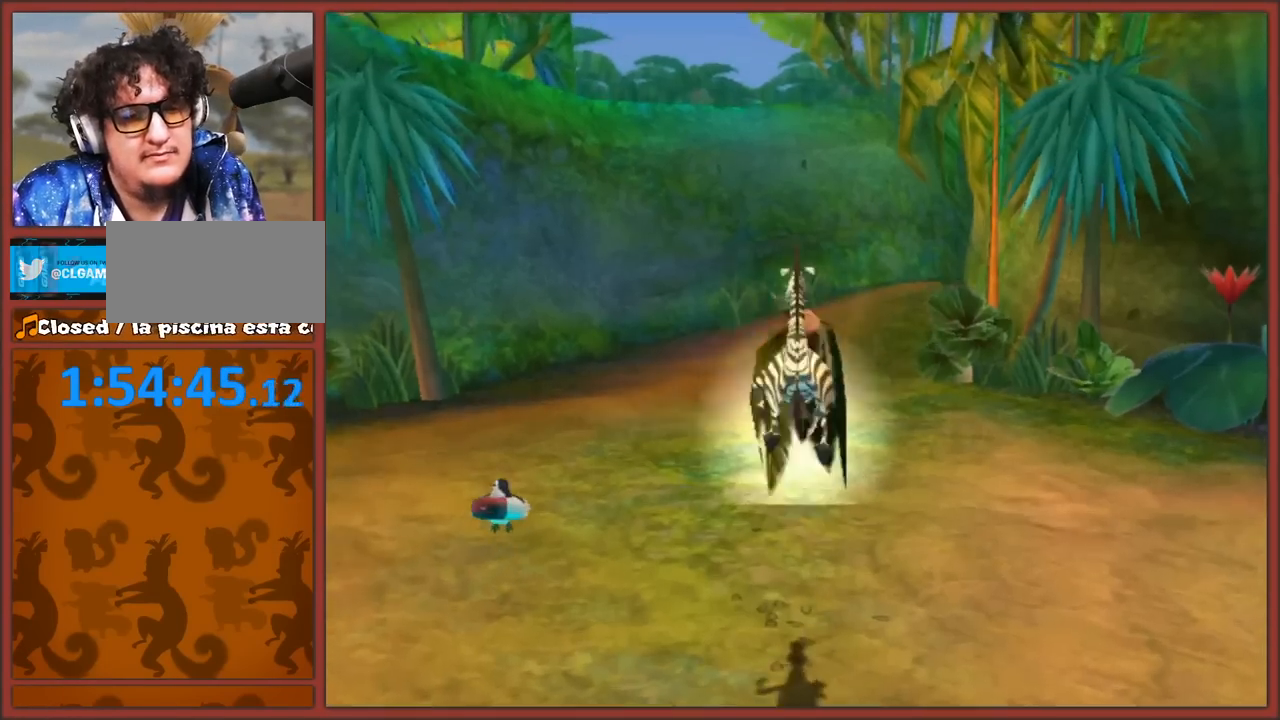
{"buttons": [], "left_stick": "up", "right_stick": "center", "events": [[150, "left_stick", "up"]]}
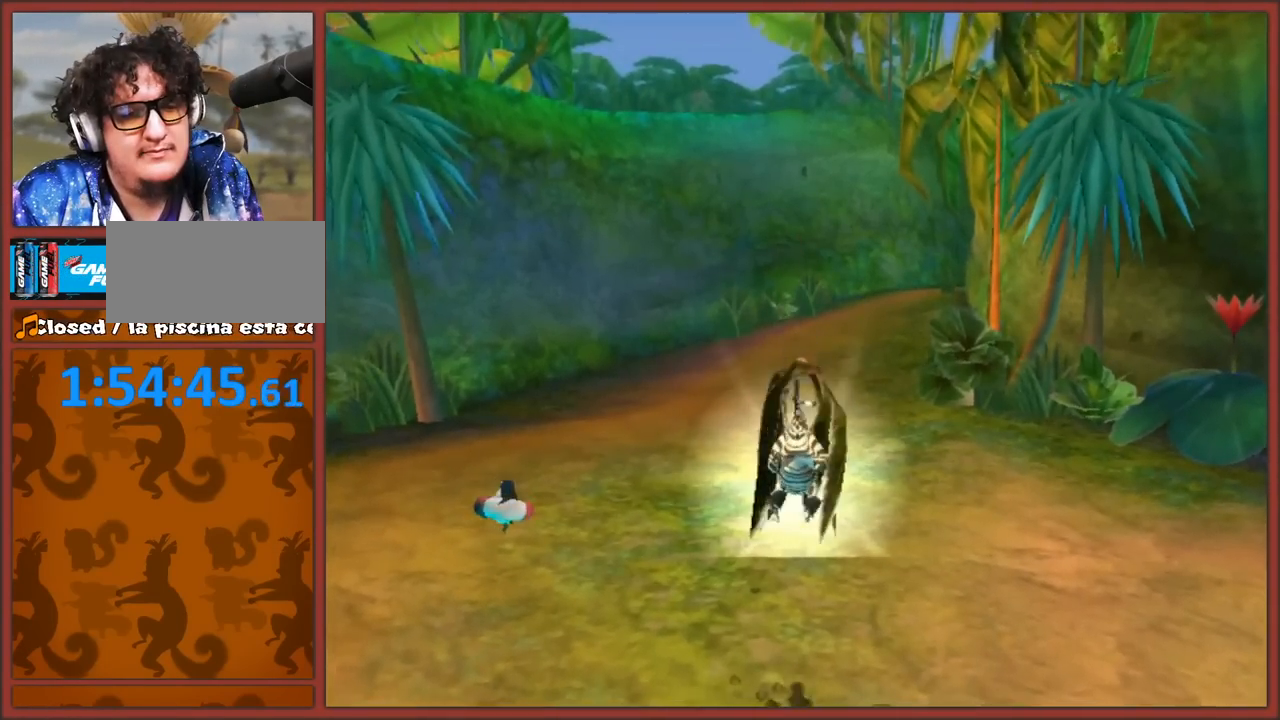
{"buttons": [], "left_stick": "up", "right_stick": "center", "events": []}
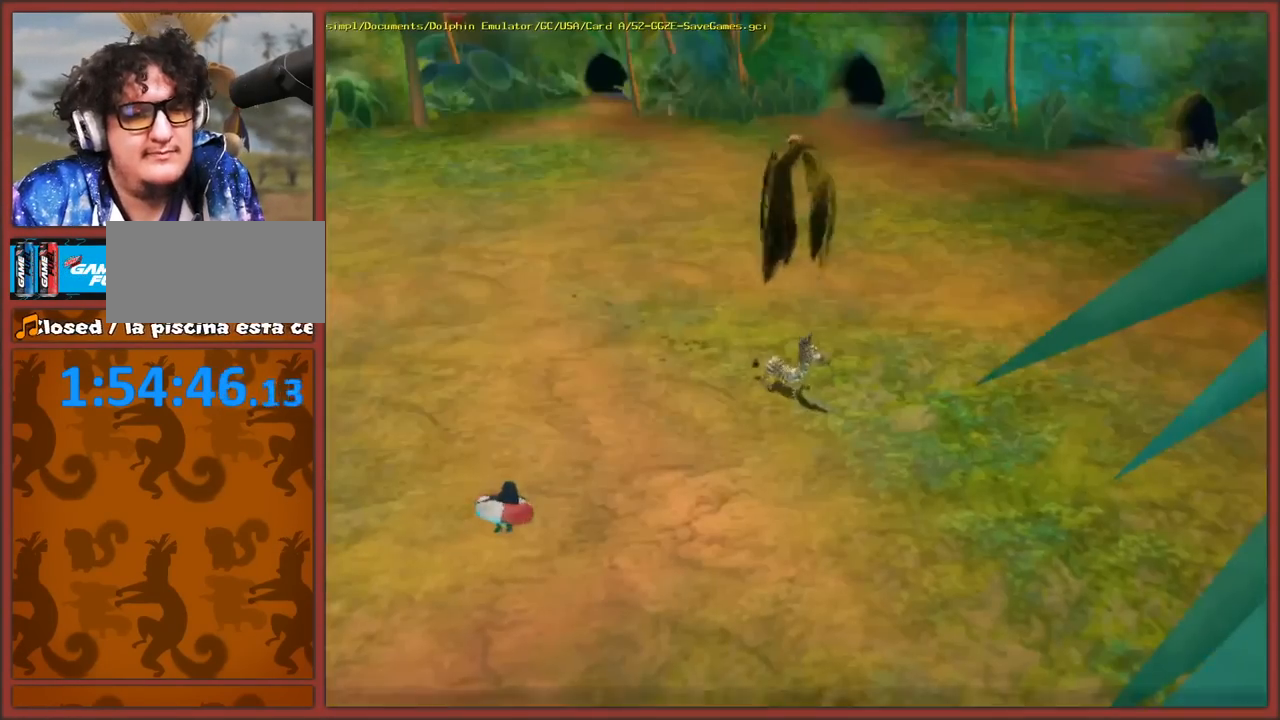
{"buttons": ["A"], "left_stick": "up", "right_stick": "center", "events": [[150, "A", "down"], [183, "B", "down"], [200, "A", "up"], [283, "A", "down"], [317, "B", "up"], [367, "B", "down"], [383, "A", "up"], [483, "A", "down"], [483, "B", "up"]]}
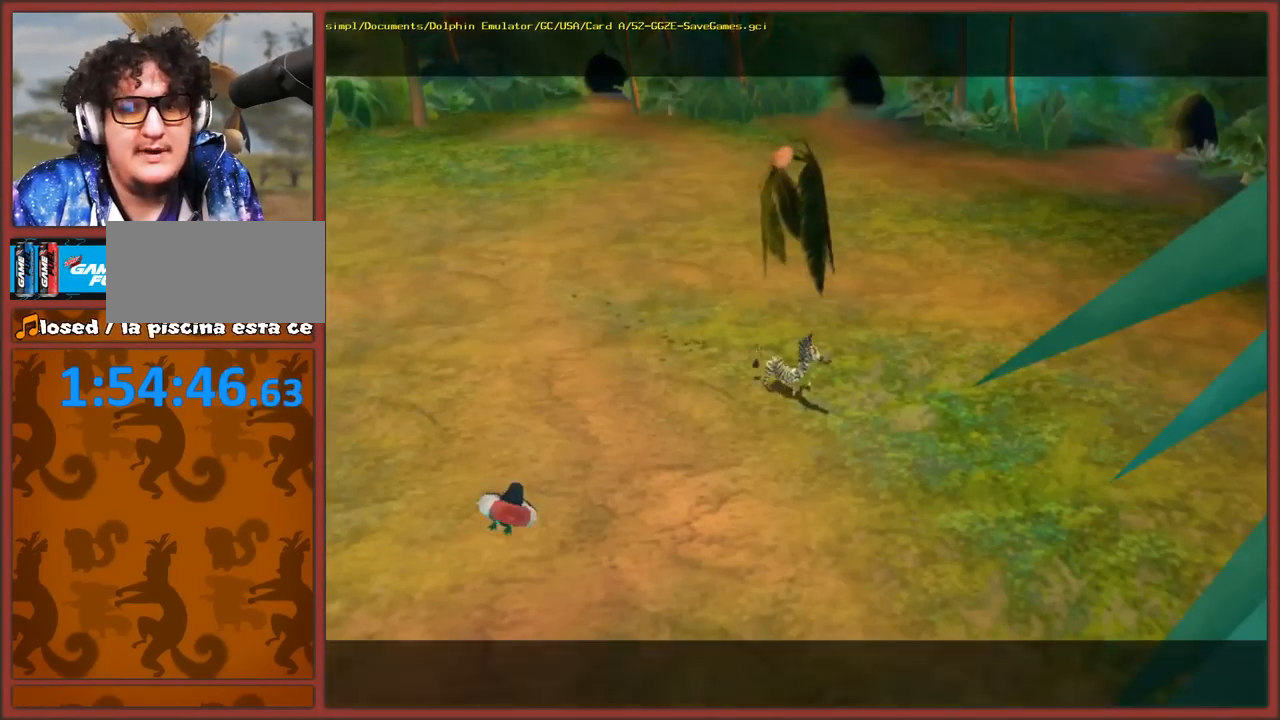
{"buttons": [], "left_stick": "center", "right_stick": "center", "events": [[67, "B", "down"], [133, "A", "up"], [167, "A", "down"], [200, "B", "up"], [317, "left_stick", "center"], [333, "A", "up"]]}
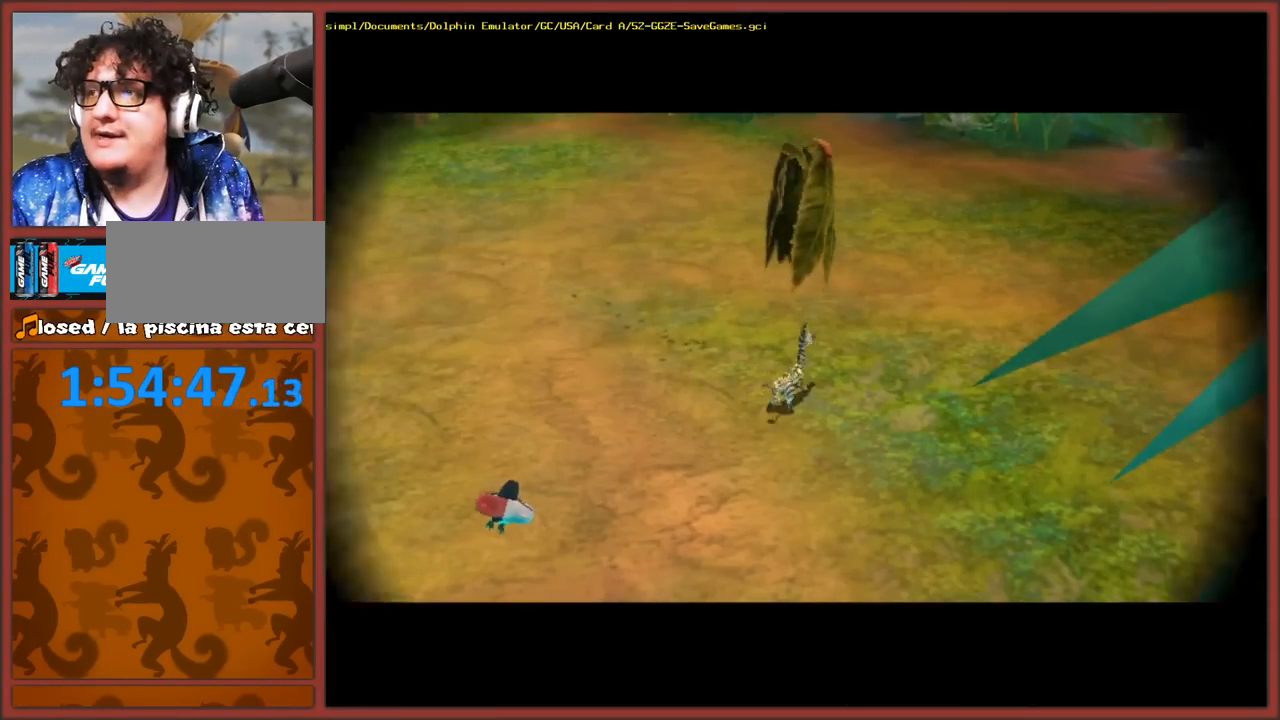
{"buttons": [], "left_stick": "up", "right_stick": "center", "events": [[333, "left_stick", "up"]]}
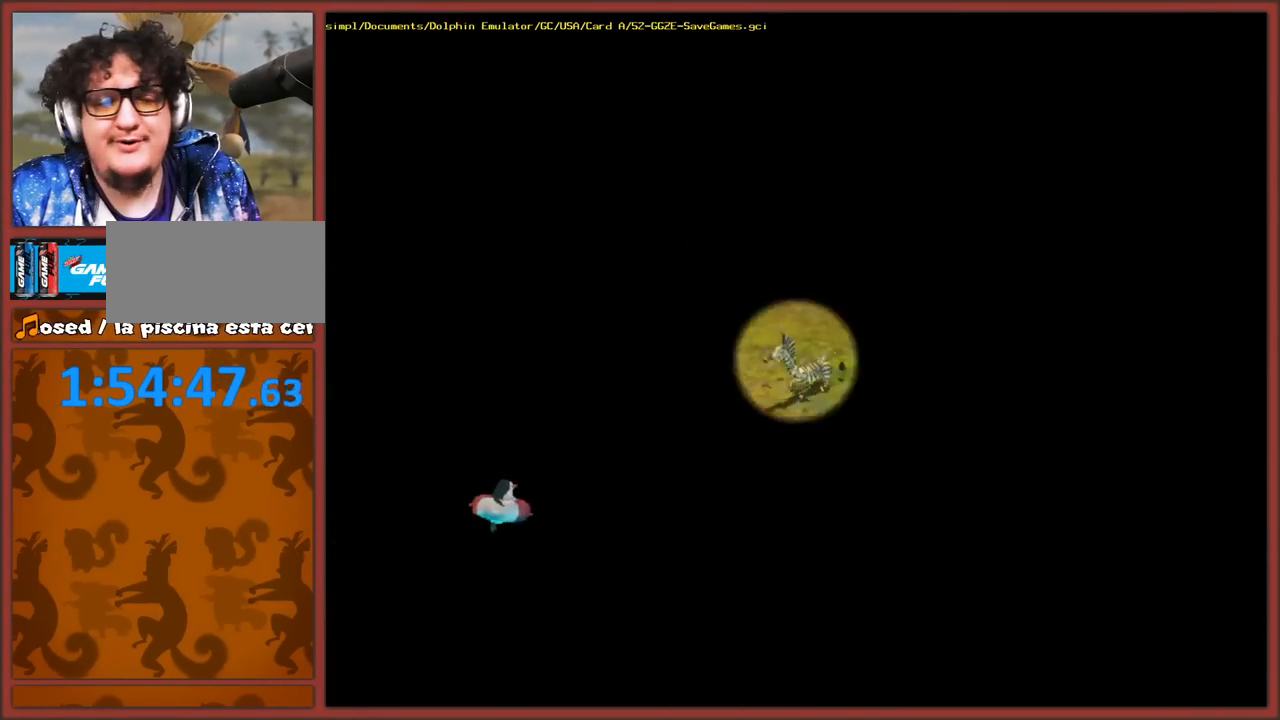
{"buttons": [], "left_stick": "center", "right_stick": "center", "events": [[233, "left_stick", "center"]]}
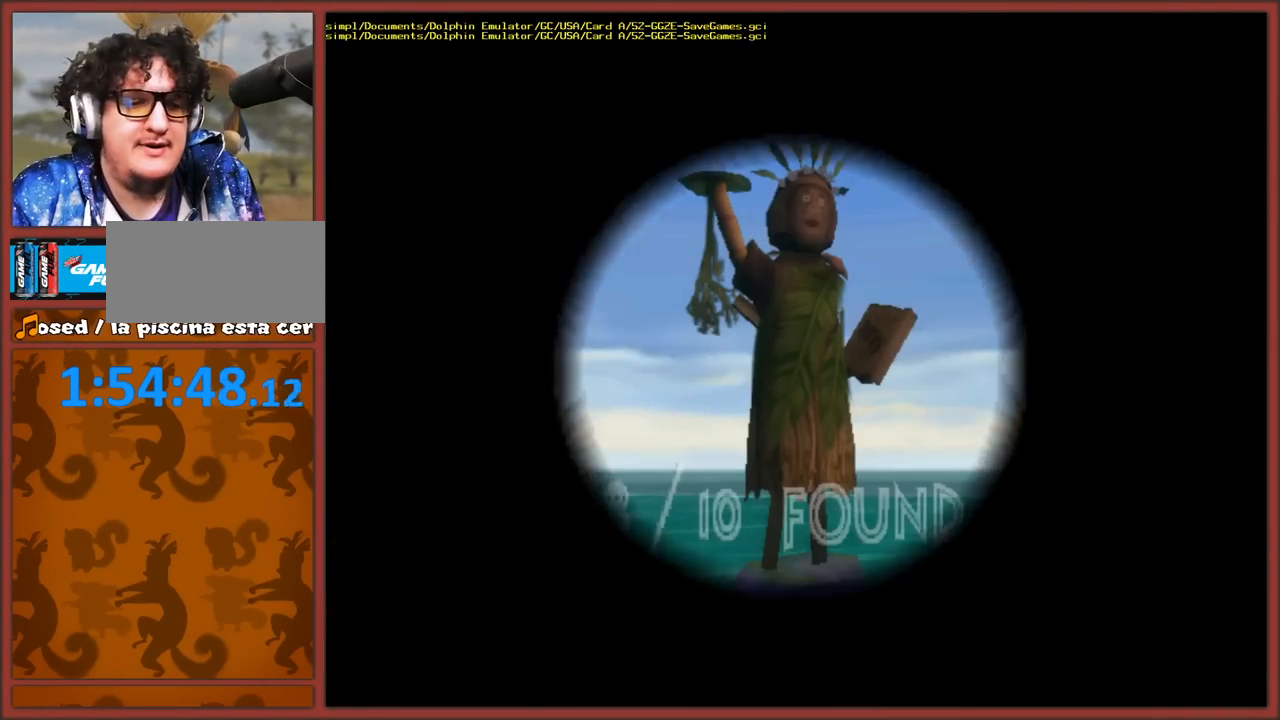
{"buttons": ["A", "B"], "left_stick": "center", "right_stick": "center", "events": [[250, "B", "down"], [267, "A", "down"], [317, "A", "up"], [350, "A", "down"], [400, "B", "up"], [483, "B", "down"]]}
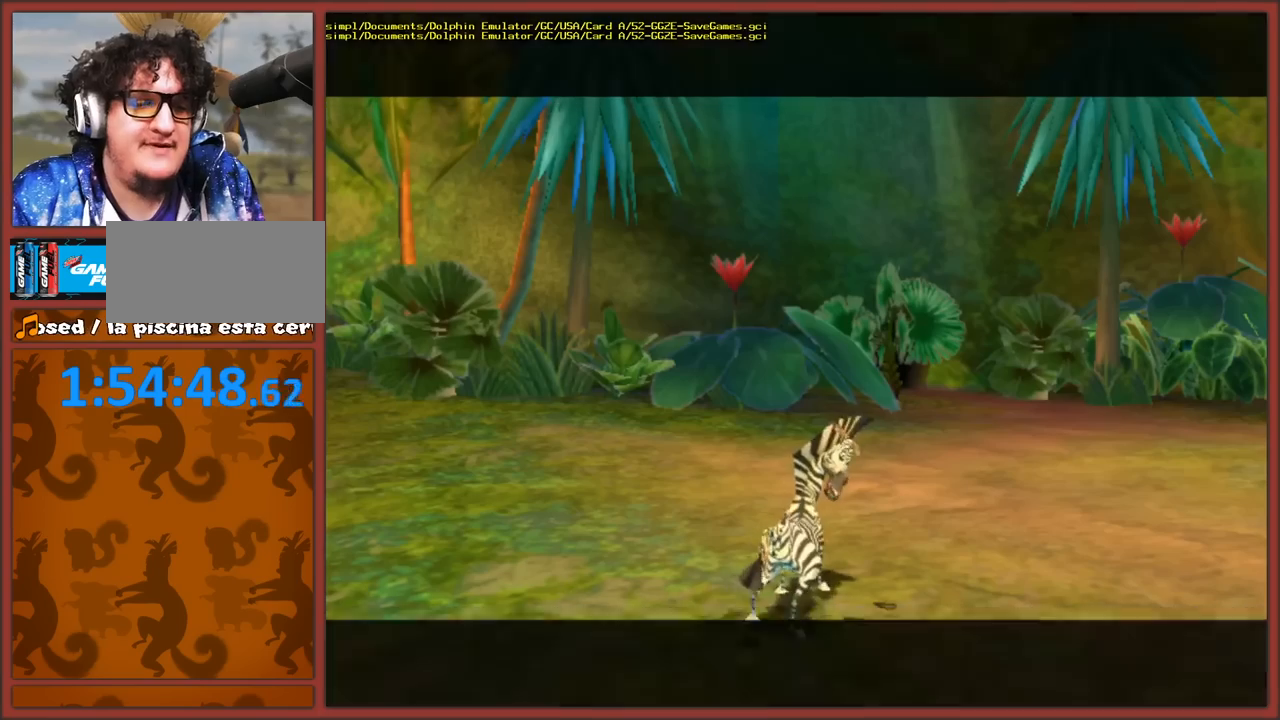
{"buttons": ["L1", "R1"], "left_stick": "center", "right_stick": "center", "events": [[83, "B", "up"], [100, "A", "up"], [300, "L1", "down"], [500, "R1", "down"]]}
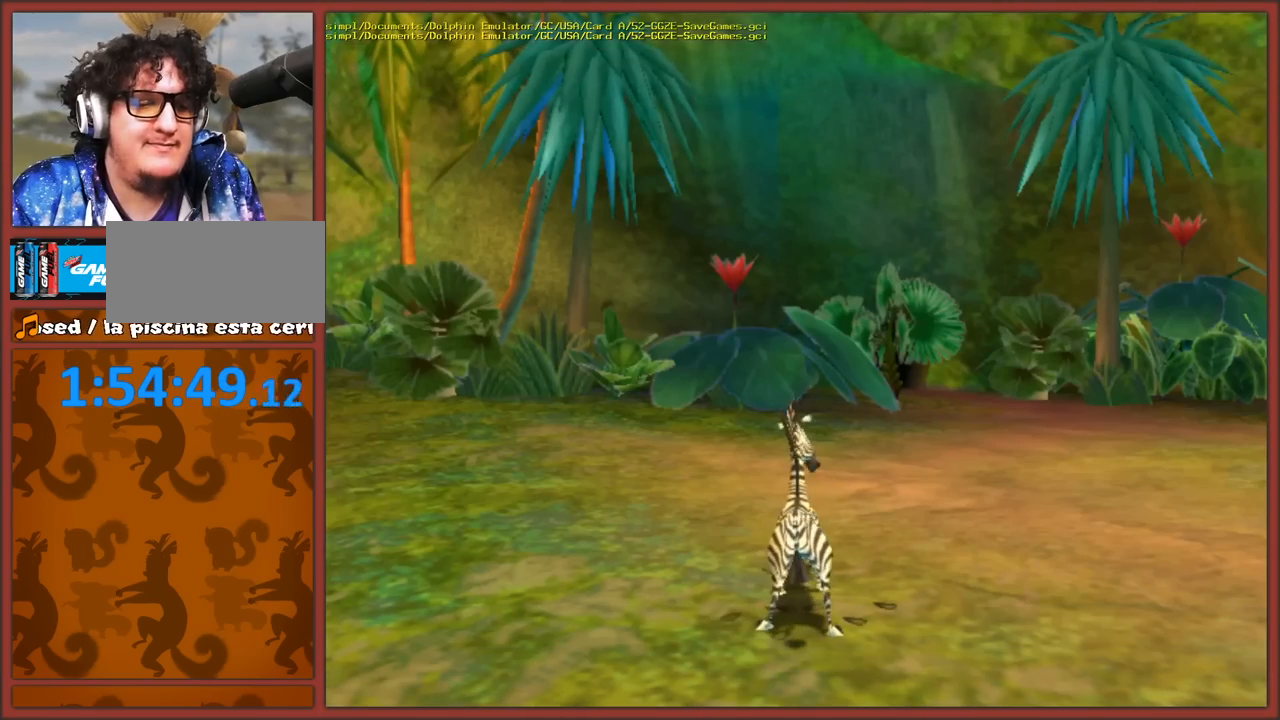
{"buttons": [], "left_stick": "right", "right_stick": "center", "events": [[50, "L1", "up"], [100, "R1", "up"], [150, "R1", "down"], [250, "R1", "up"], [283, "R1", "down"], [383, "R1", "up"], [500, "left_stick", "right"]]}
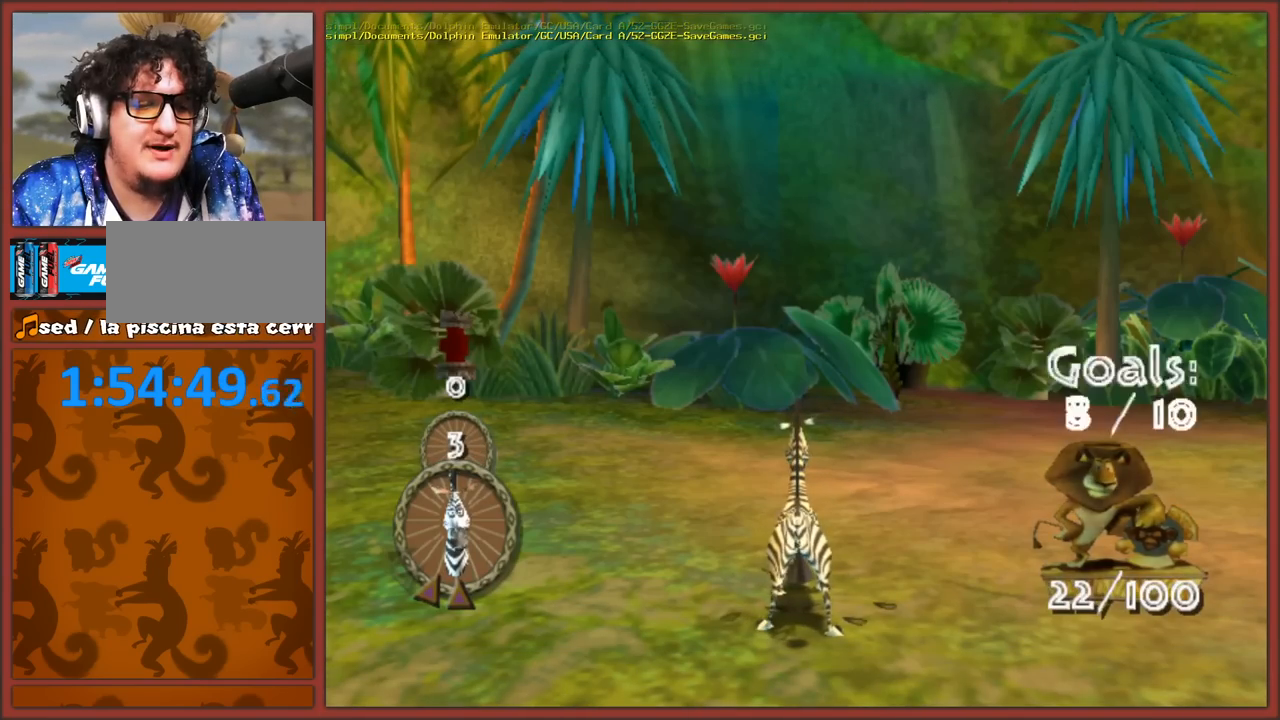
{"buttons": ["Y"], "left_stick": "right", "right_stick": "center", "events": [[150, "X", "down"], [200, "X", "up"], [483, "Y", "down"]]}
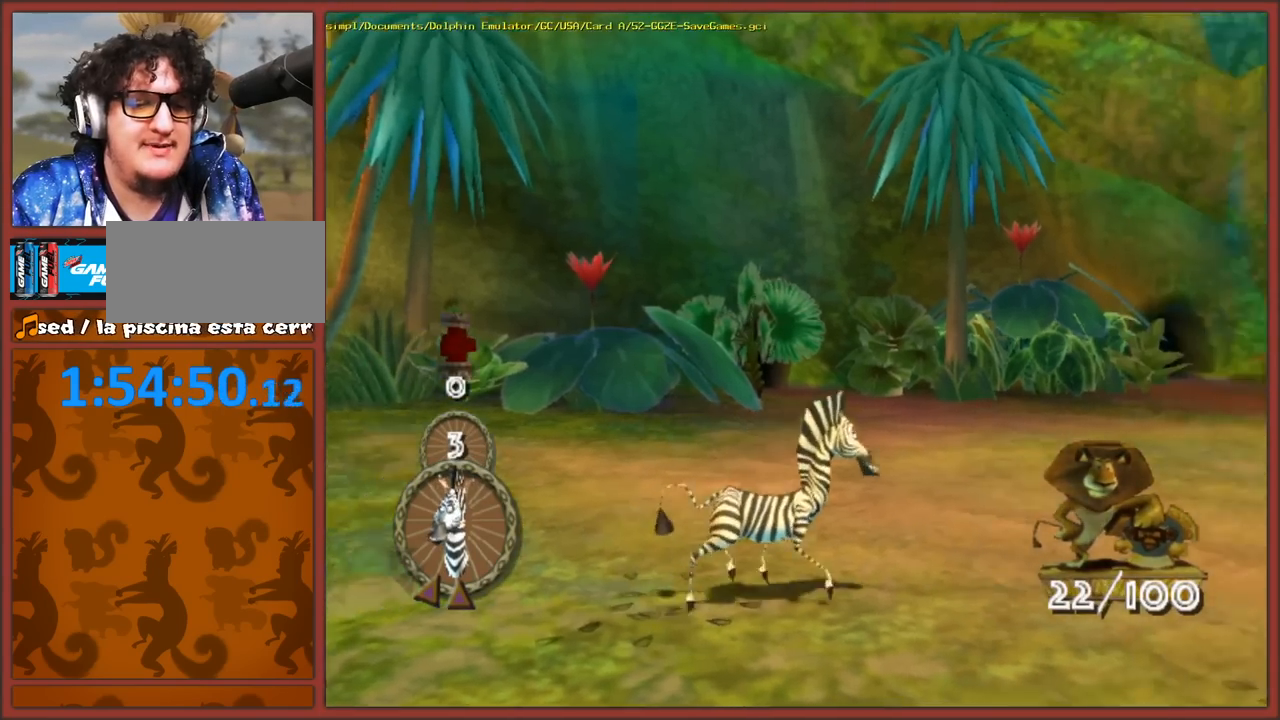
{"buttons": [], "left_stick": "up-right", "right_stick": "center", "events": [[117, "Y", "up"], [367, "left_stick", "up-right"]]}
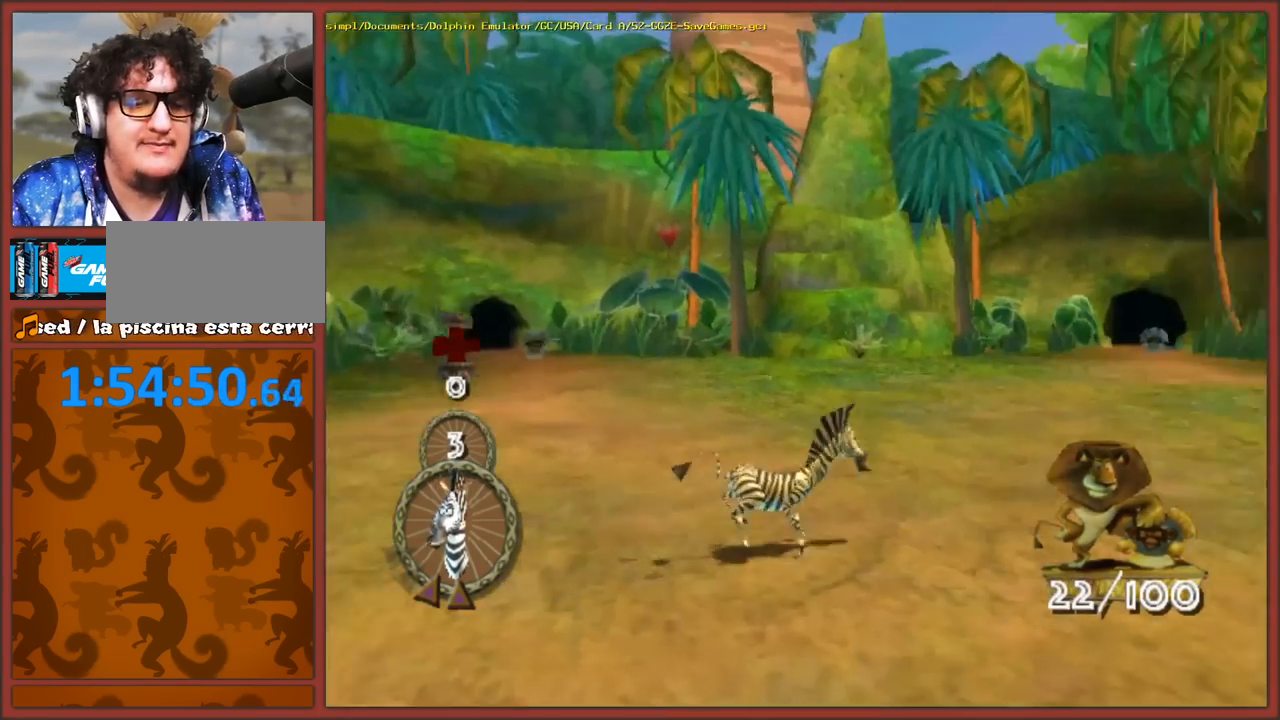
{"buttons": [], "left_stick": "right", "right_stick": "center", "events": [[400, "left_stick", "right"]]}
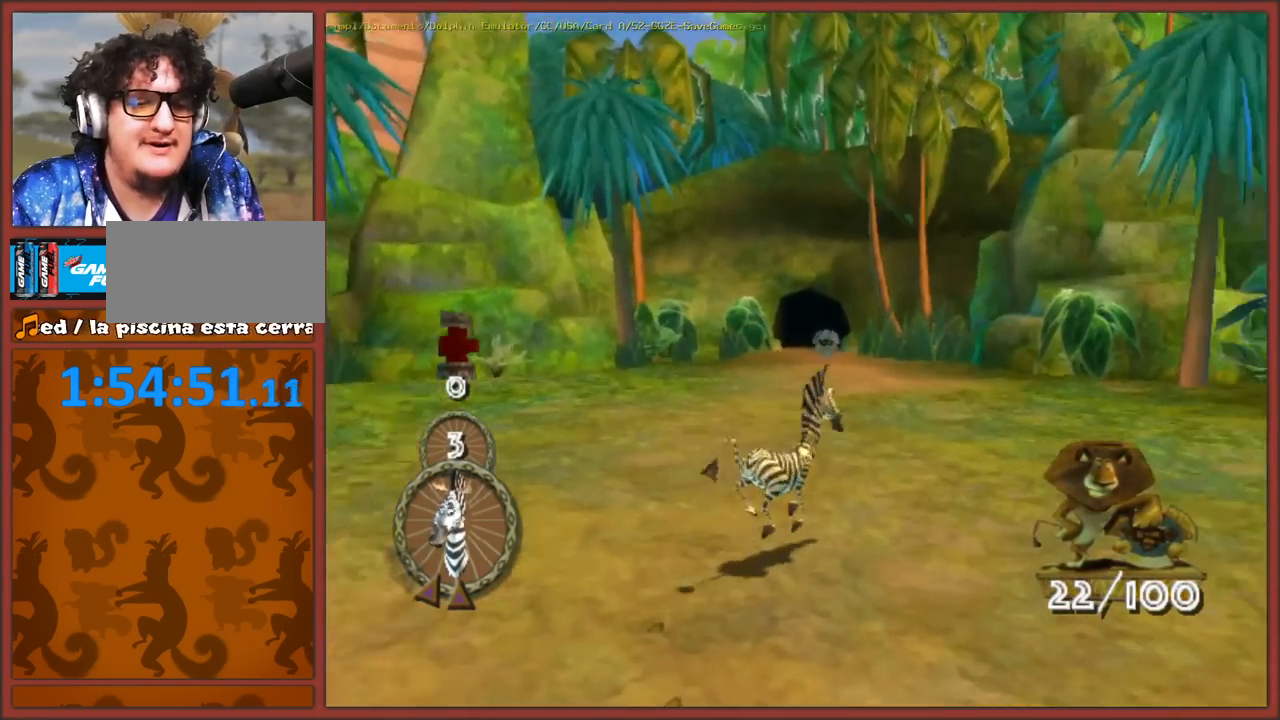
{"buttons": [], "left_stick": "up-right", "right_stick": "left", "events": [[100, "right_stick", "up"], [167, "right_stick", "left"], [417, "left_stick", "up-right"]]}
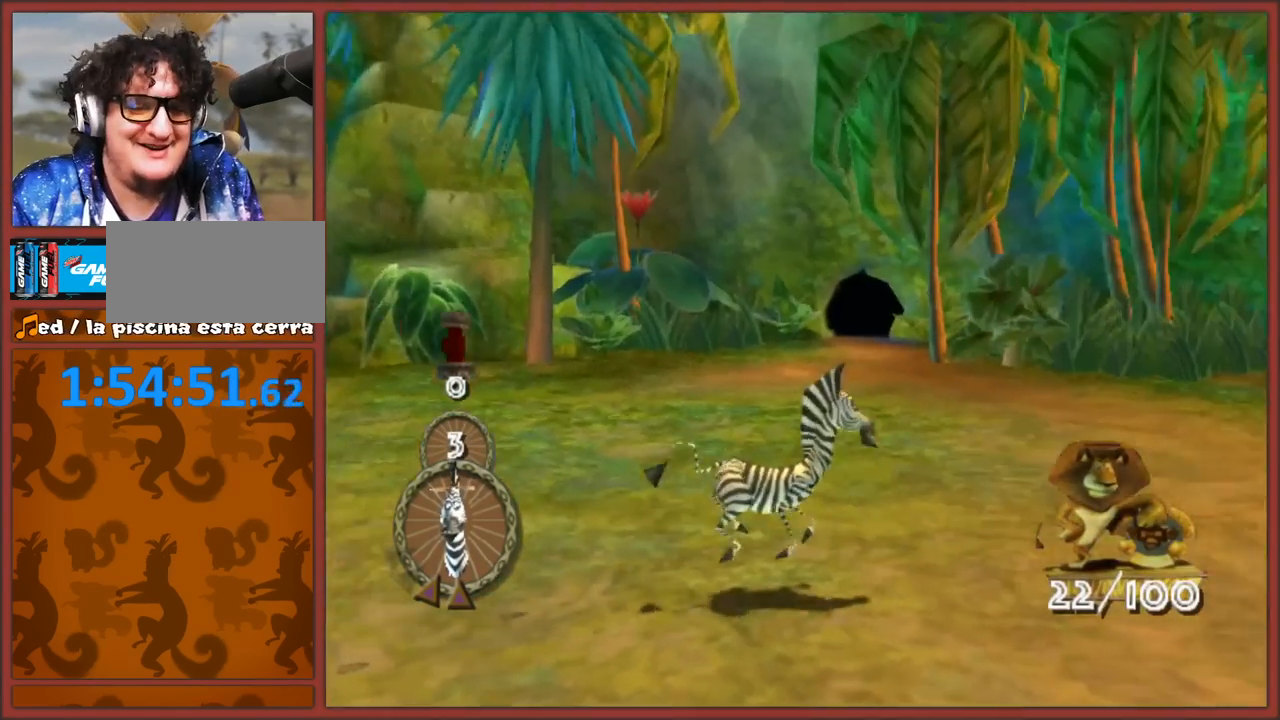
{"buttons": ["Y"], "left_stick": "up-right", "right_stick": "center", "events": [[400, "right_stick", "center"], [483, "Y", "down"]]}